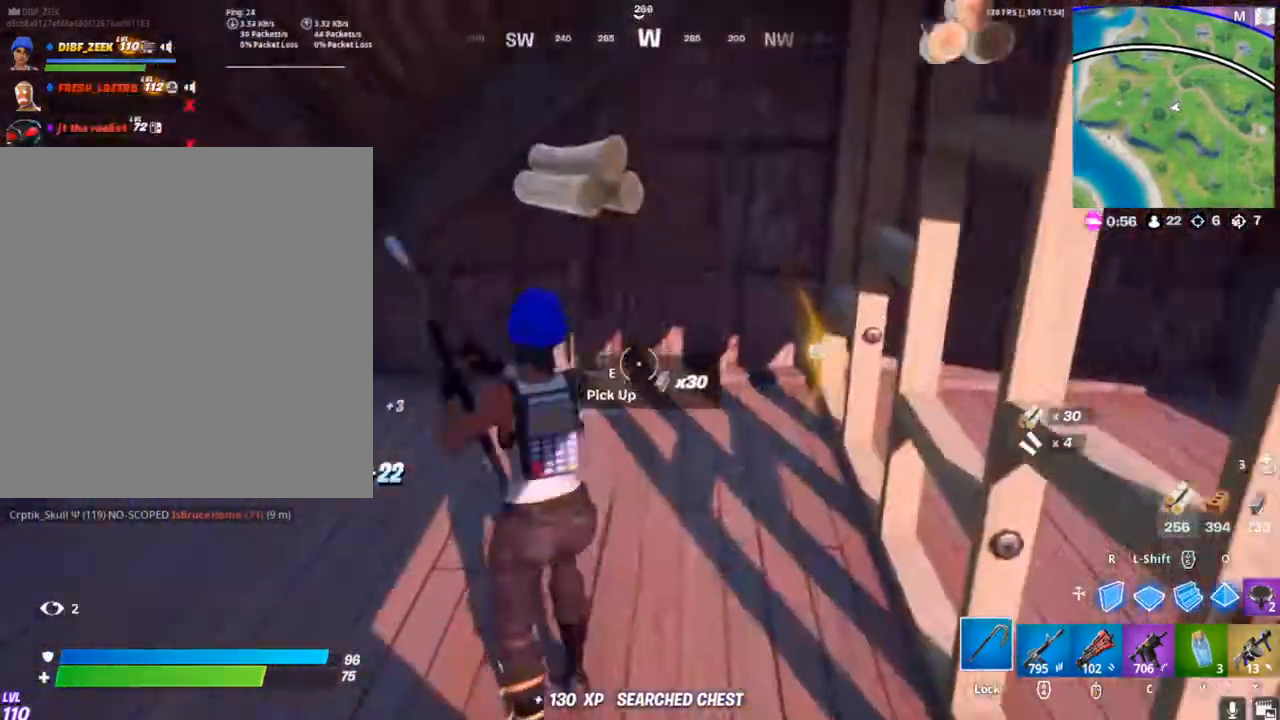
Gameplay with keyboard and mouse; each line is a JSON object with the keys and mouse buttons held at the frame after it. "events" lists presses ("down") and releases ("up") of "1", "2", "3", "4", "5", "a", "alt", "c", "caps_lock", "ctrl", "d", "e", "f", "g", "q", "r", "s", "shift", "space", "t", "tab", "v", "w", "x", "z", "mouse_left", "mouse_wheel" and "mouse_right" between this image and that frame as [ms after this image, input, new state], when the widget could be followed in between. "mouse_left", "mouse_wheel", "mouse_right" = the "left", "wheel", "right" buttons of the "mouse" list. No other keys are recorded. "wheel" means that the mouse wheel is clicked or scrolled. "mouse_move" is the direction in which the mouse moves at that frame (one of eight, or "still"), when it could be read.
{"keys": [], "mouse": ["left"], "mouse_move": "still", "events": [[67, "e", "up"], [167, "mouse_left", "down"], [200, "w", "up"]]}
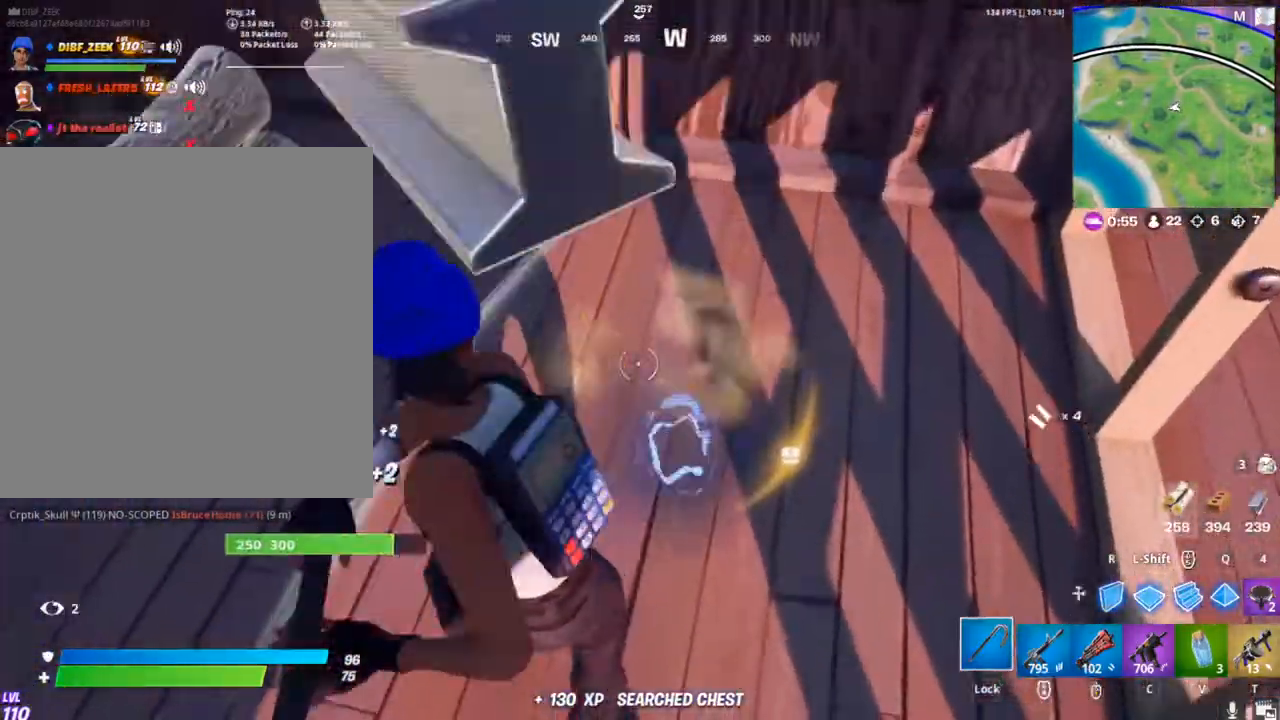
{"keys": ["s"], "mouse": ["left"], "mouse_move": "still", "events": [[167, "s", "down"]]}
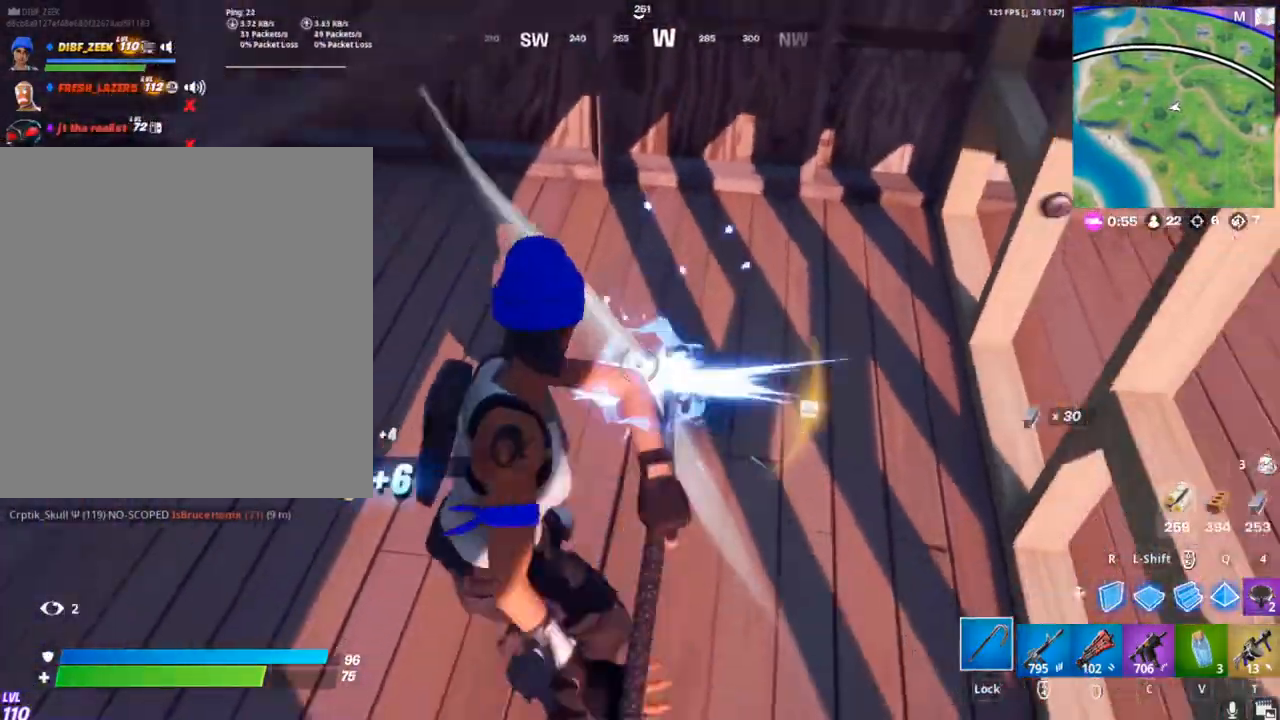
{"keys": [], "mouse": ["left"], "mouse_move": "up", "events": [[333, "s", "up"]]}
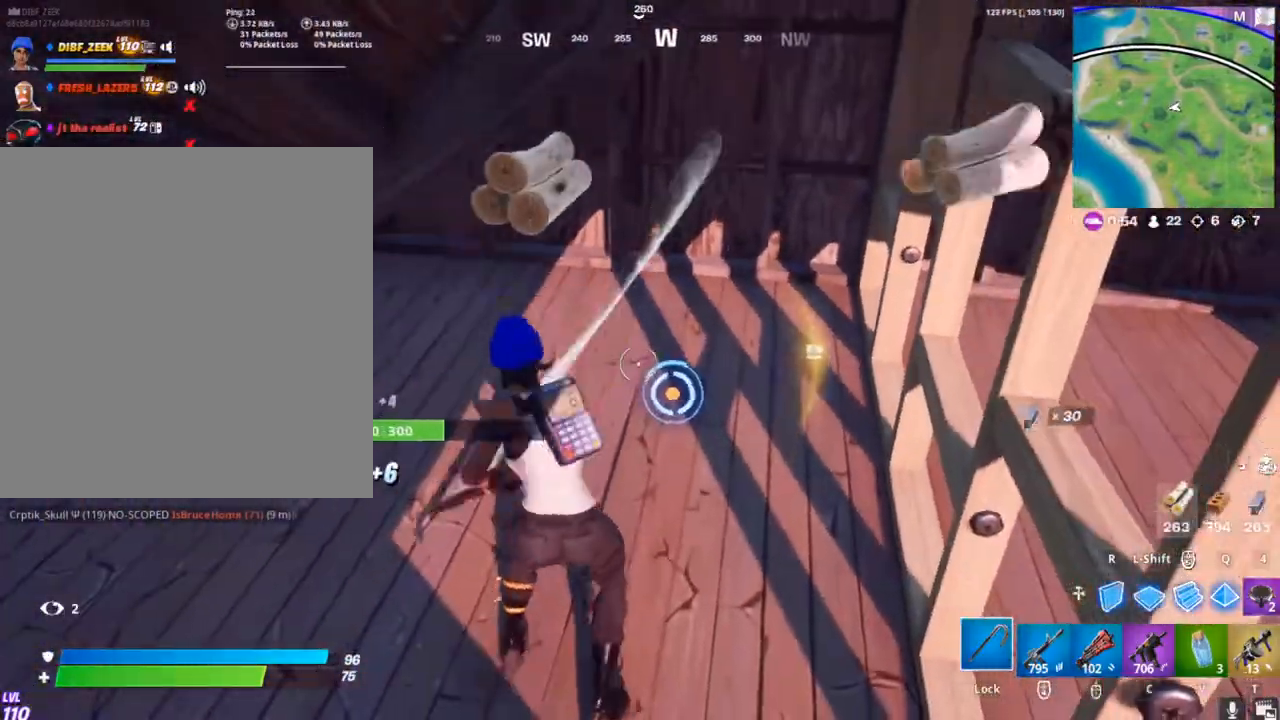
{"keys": ["a"], "mouse": ["left"], "mouse_move": "down", "events": [[233, "a", "down"]]}
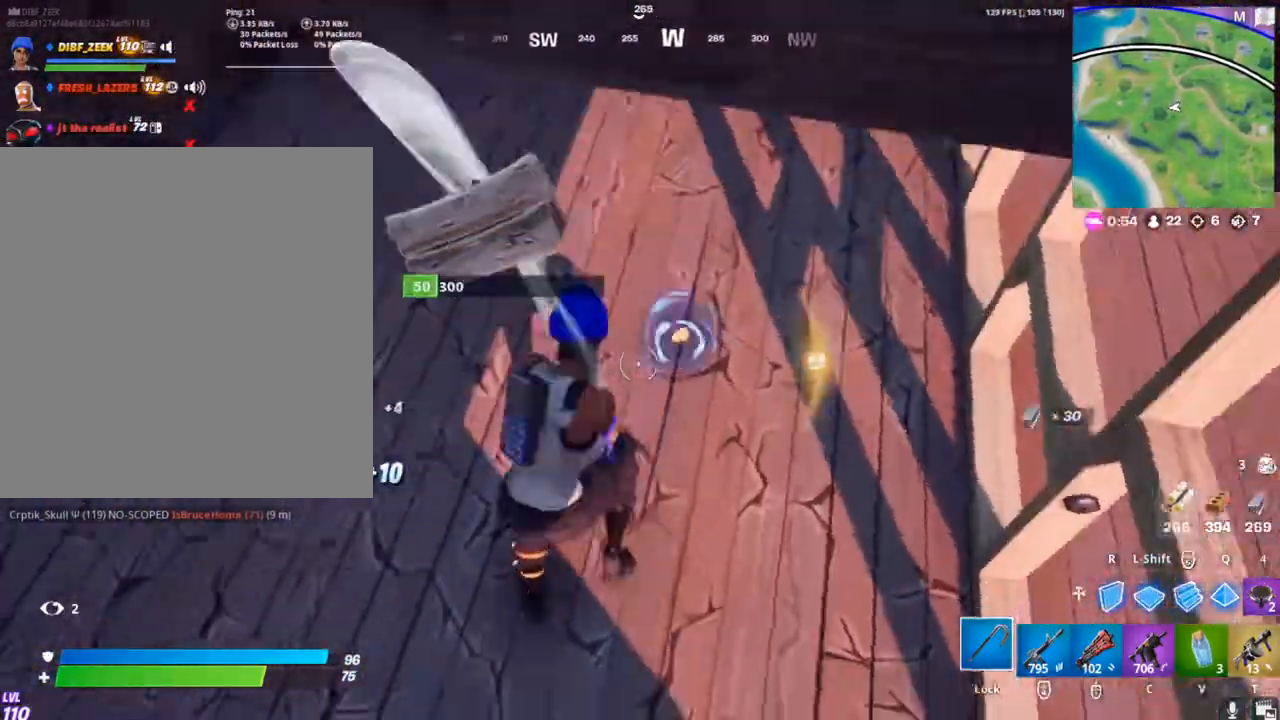
{"keys": ["a", "w"], "mouse": [], "mouse_move": "right", "events": [[167, "mouse_left", "up"], [267, "w", "down"]]}
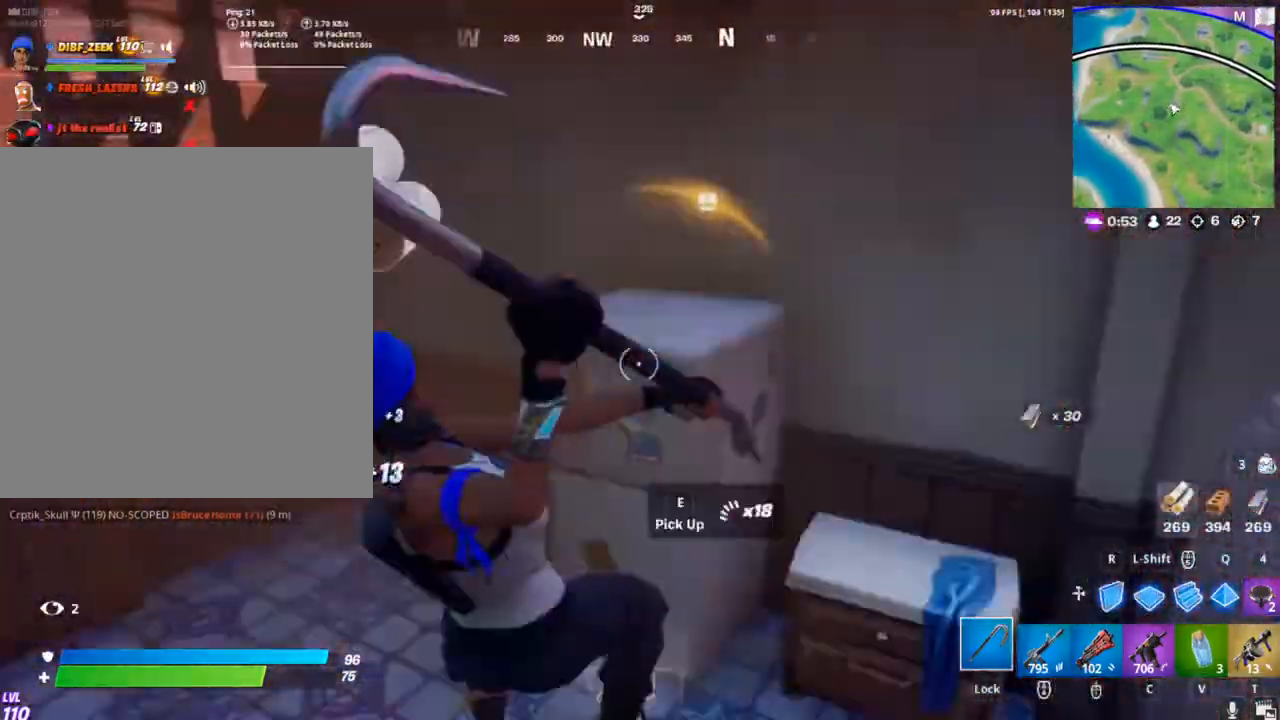
{"keys": ["d", "w"], "mouse": [], "mouse_move": "still", "events": [[333, "a", "up"], [333, "d", "down"]]}
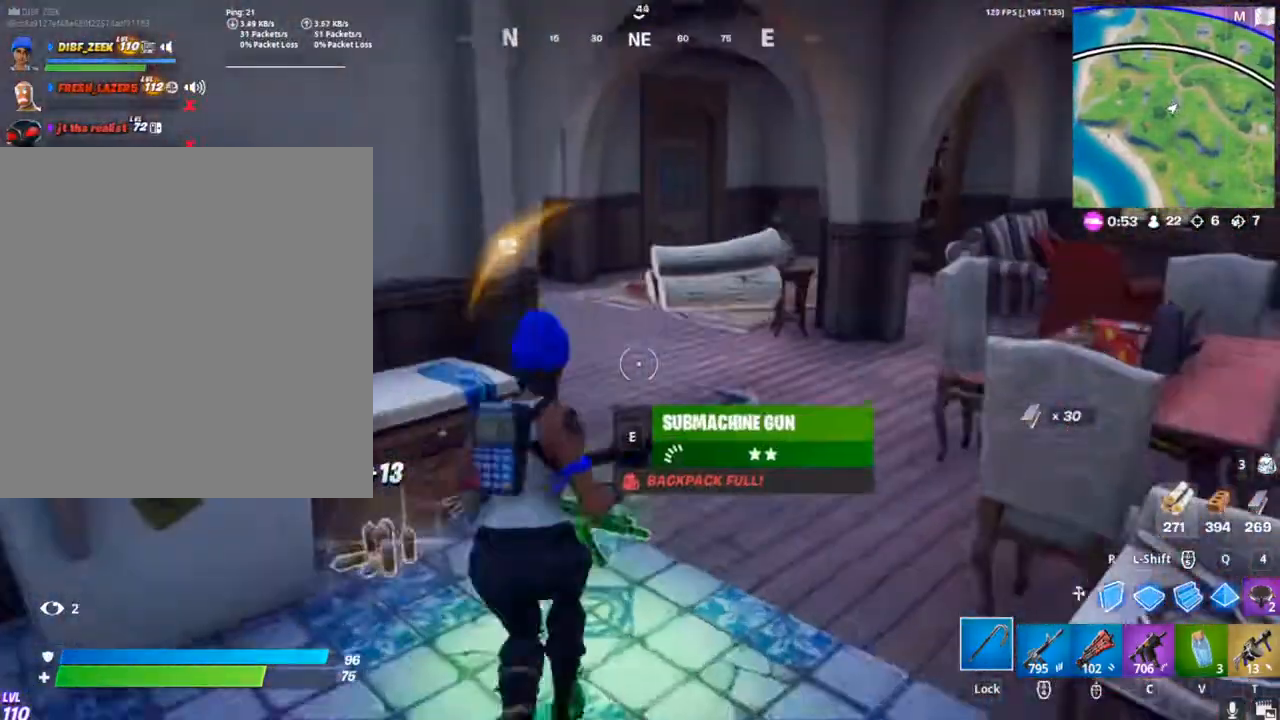
{"keys": ["a"], "mouse": [], "mouse_move": "left", "events": [[67, "d", "up"], [100, "a", "down"], [267, "a", "up"], [333, "a", "down"], [400, "w", "up"]]}
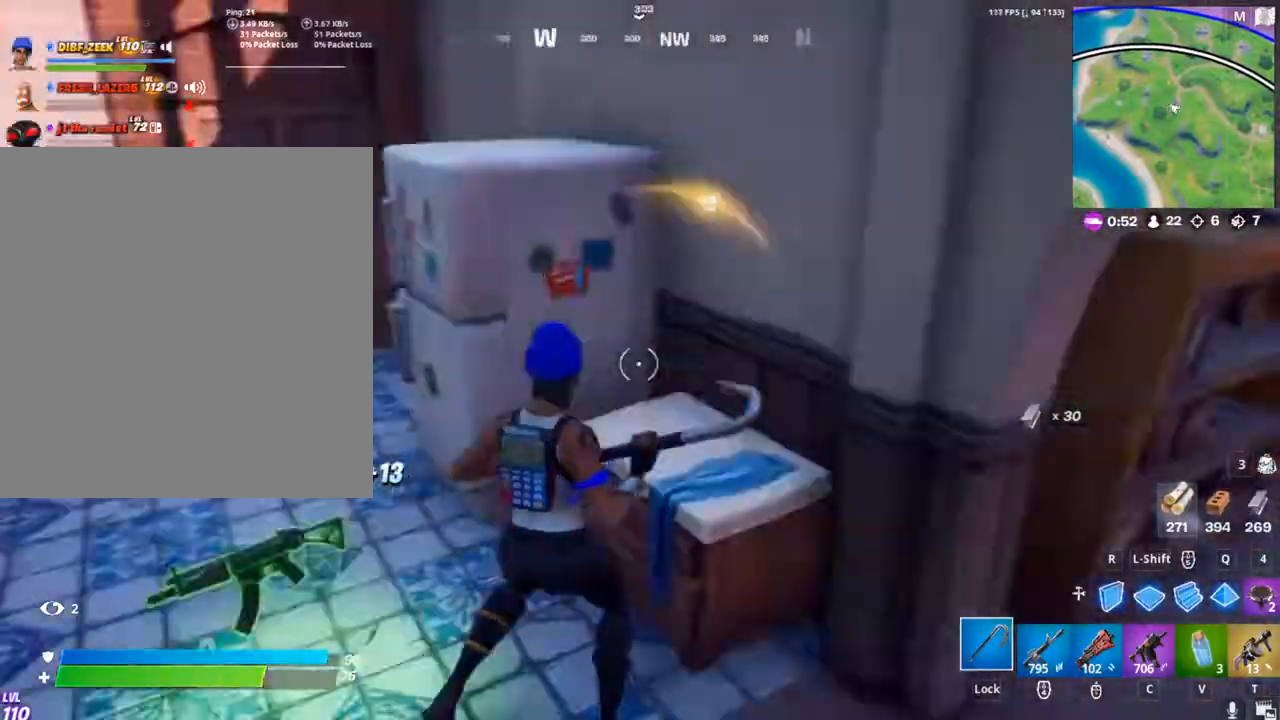
{"keys": ["a", "d", "w"], "mouse": [], "mouse_move": "right", "events": [[133, "w", "down"], [467, "d", "down"]]}
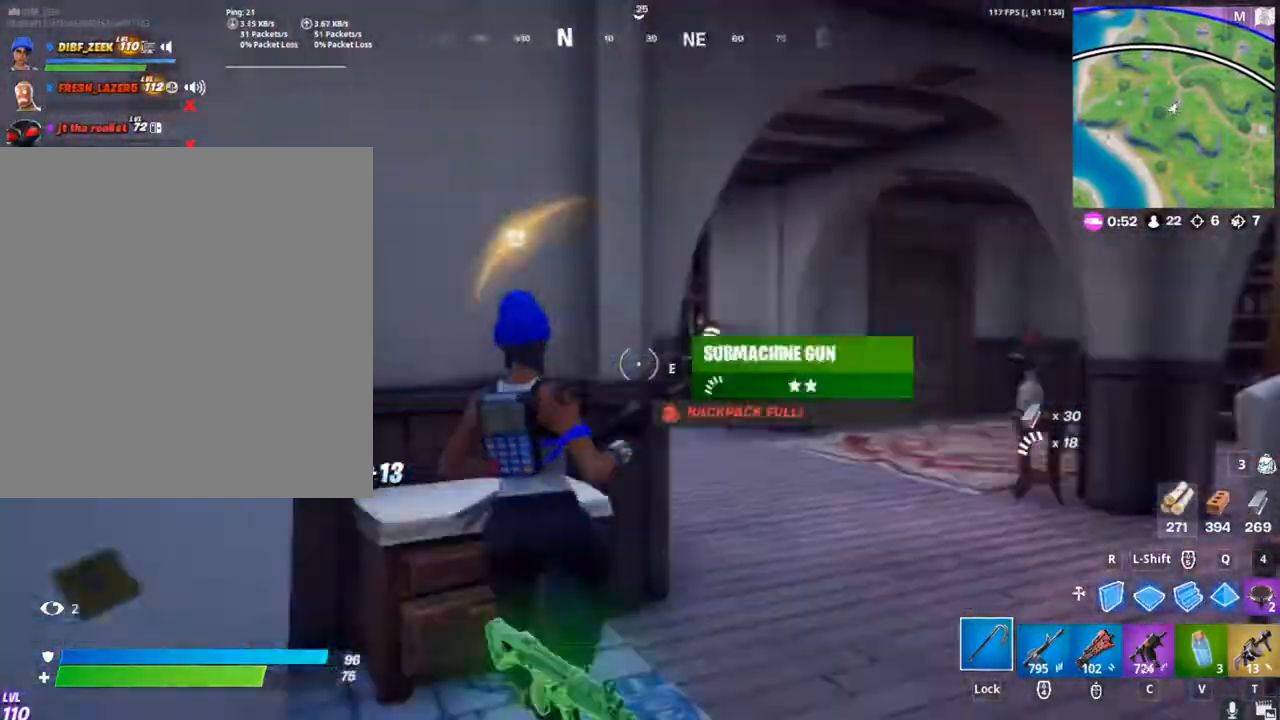
{"keys": ["a", "d", "w"], "mouse": [], "mouse_move": "left", "events": []}
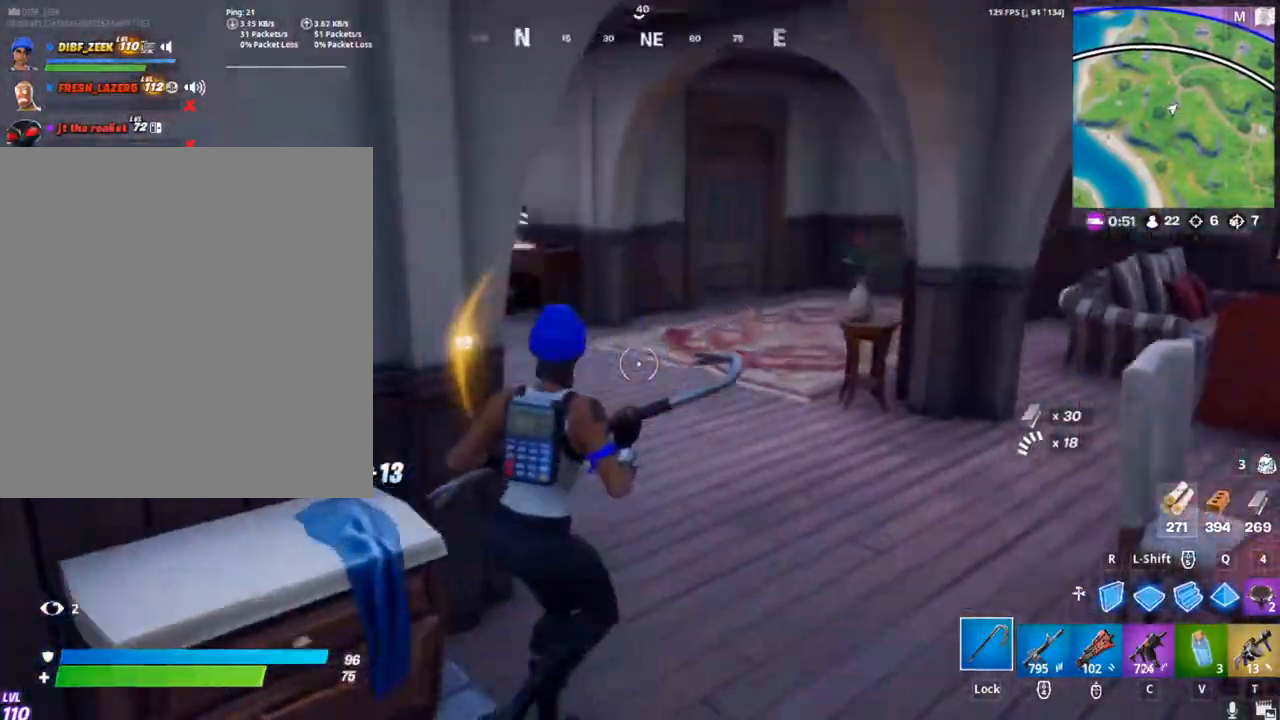
{"keys": ["d", "w"], "mouse": [], "mouse_move": "left", "events": [[33, "a", "up"]]}
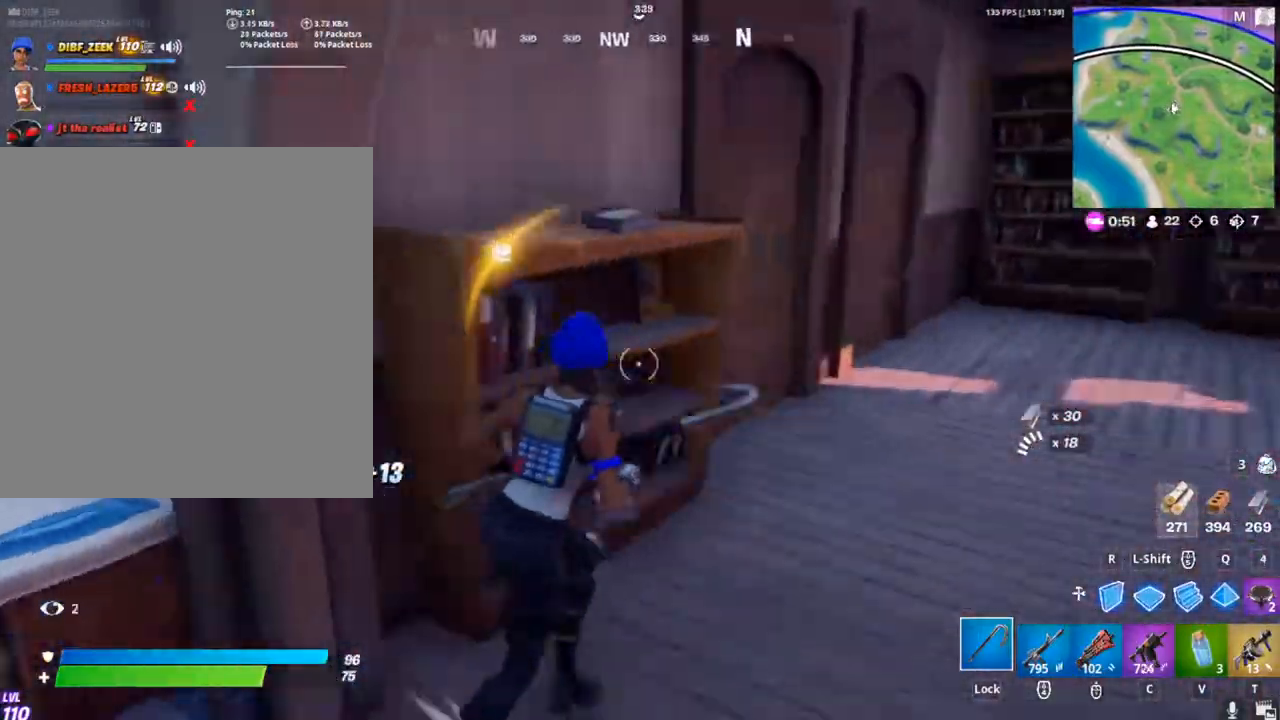
{"keys": ["d", "w"], "mouse": [], "mouse_move": "left", "events": [[367, "mouse_left", "down"], [500, "mouse_left", "up"]]}
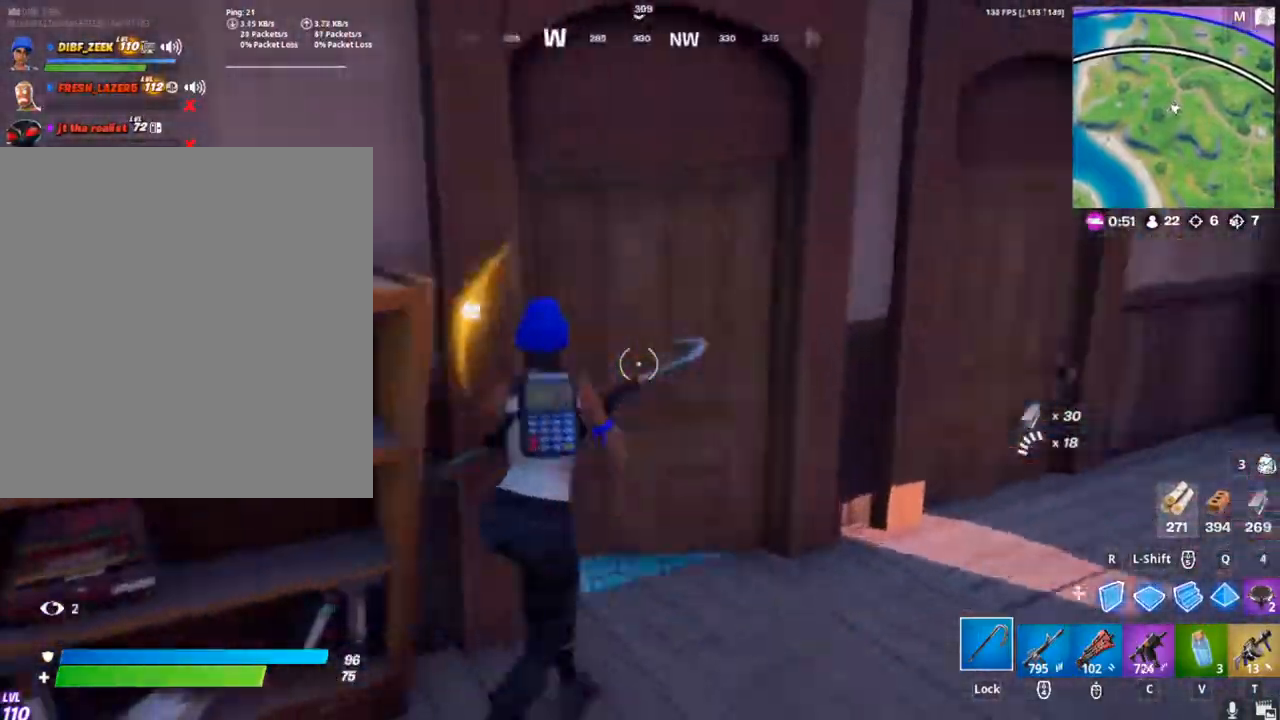
{"keys": ["d", "w"], "mouse": [], "mouse_move": "left", "events": [[100, "d", "up"], [233, "d", "down"]]}
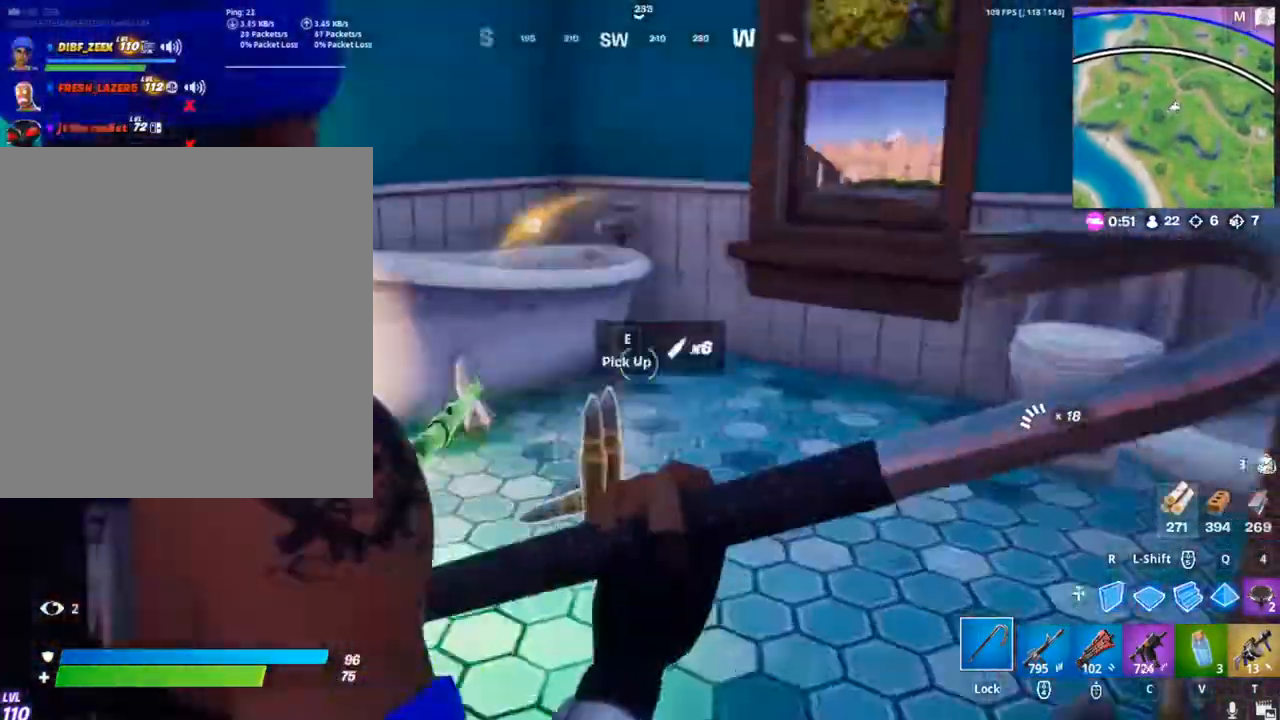
{"keys": [], "mouse": [], "mouse_move": "left", "events": [[67, "d", "up"], [500, "w", "up"]]}
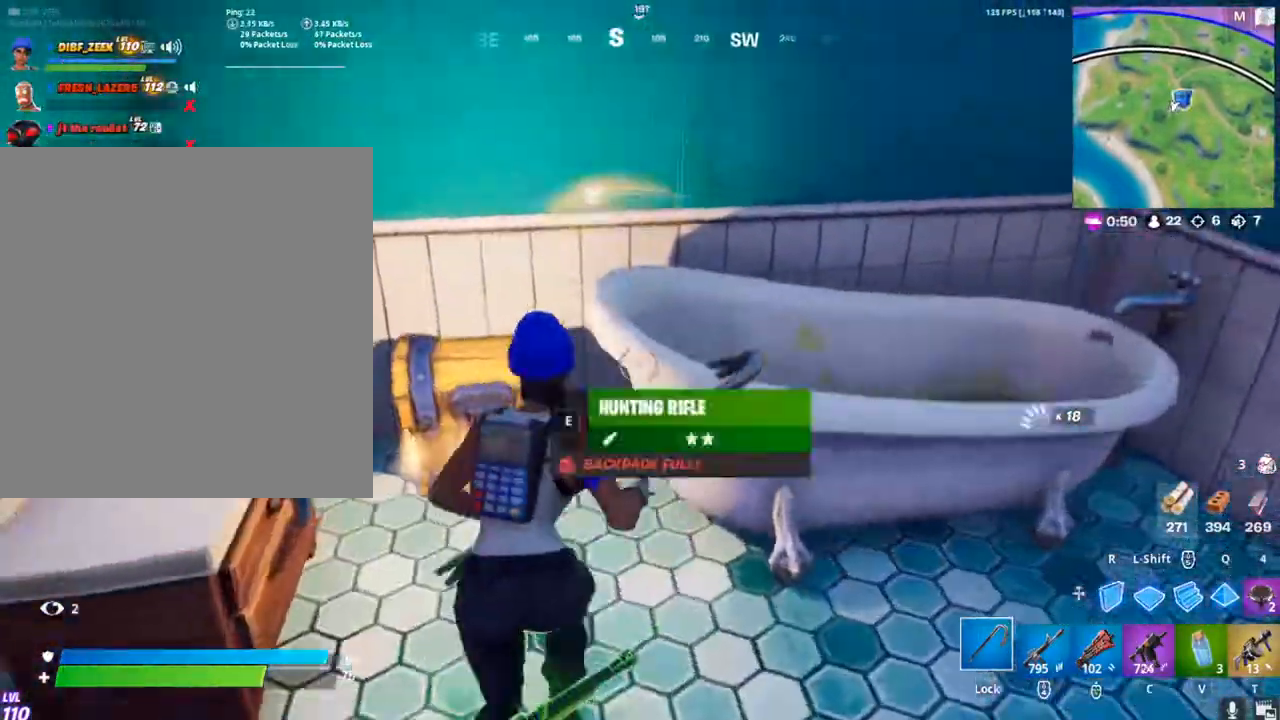
{"keys": ["e"], "mouse": [], "mouse_move": "still", "events": [[67, "a", "down"], [133, "e", "down"], [167, "a", "up"]]}
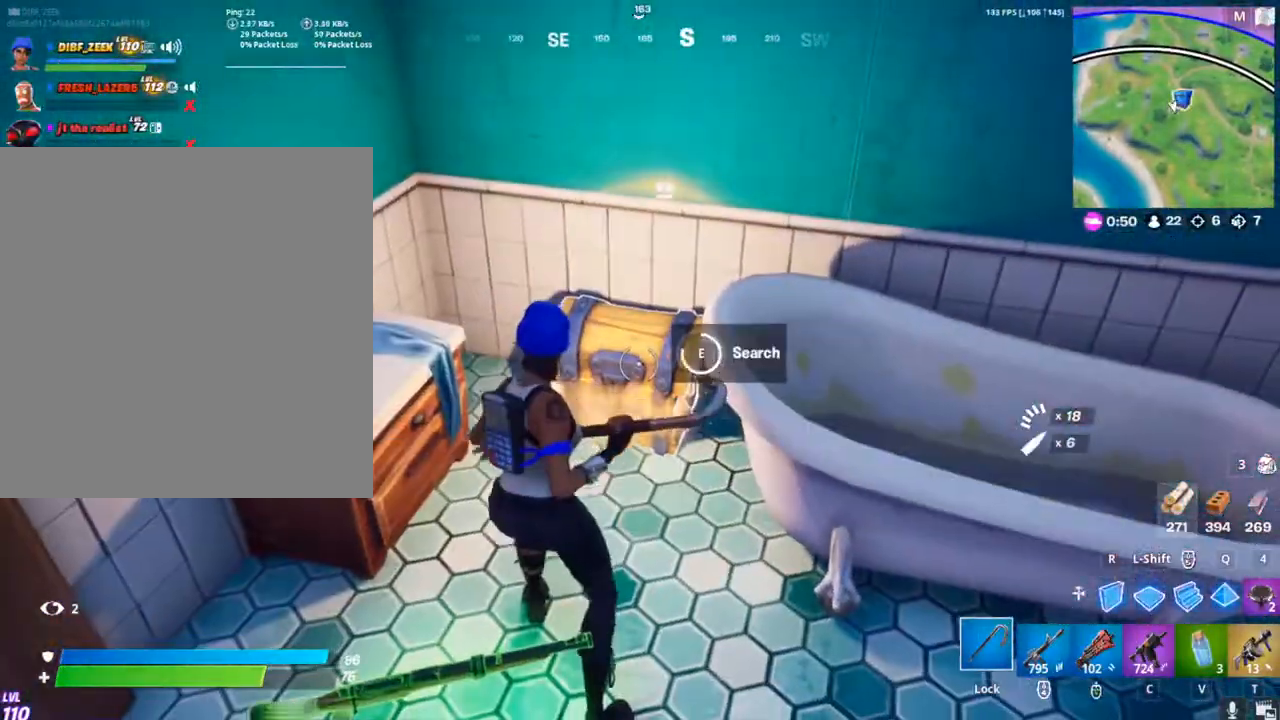
{"keys": ["d"], "mouse": [], "mouse_move": "still", "events": [[200, "w", "down"], [233, "e", "up"], [267, "mouse_left", "down"], [433, "w", "up"], [467, "d", "down"], [500, "mouse_left", "up"]]}
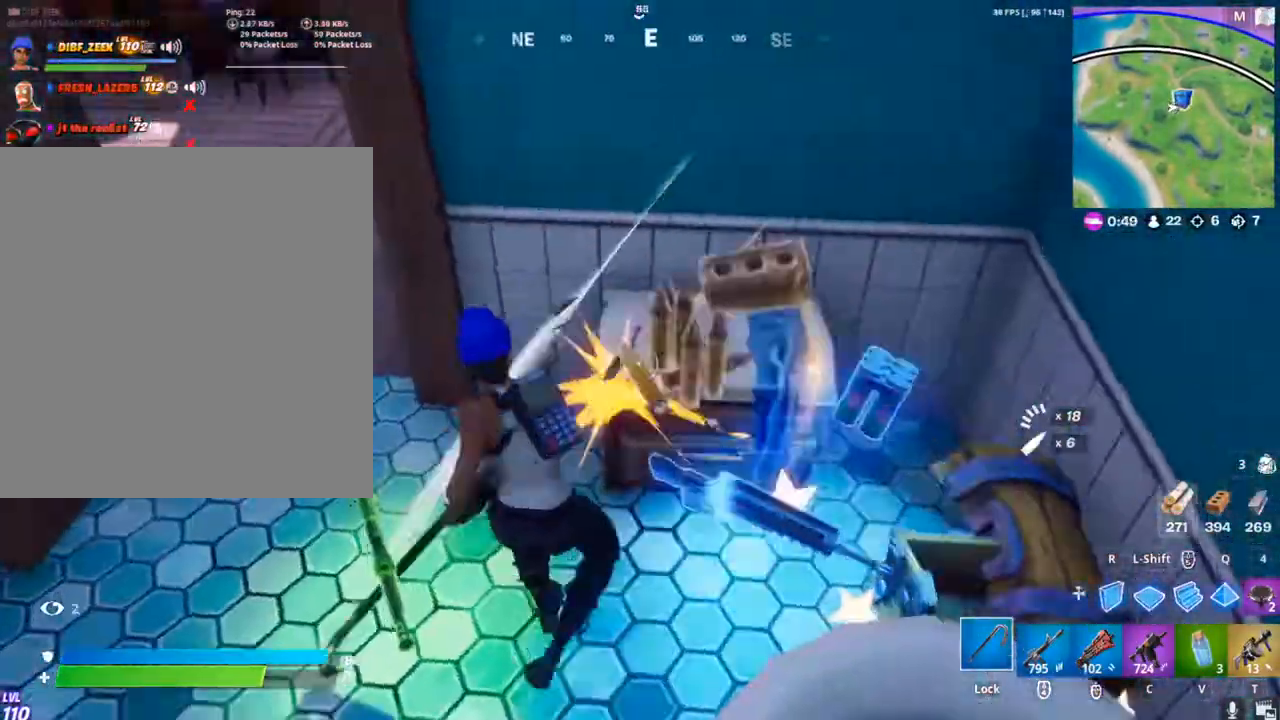
{"keys": ["a", "w"], "mouse": [], "mouse_move": "left", "events": [[267, "w", "down"], [433, "a", "down"], [500, "d", "up"]]}
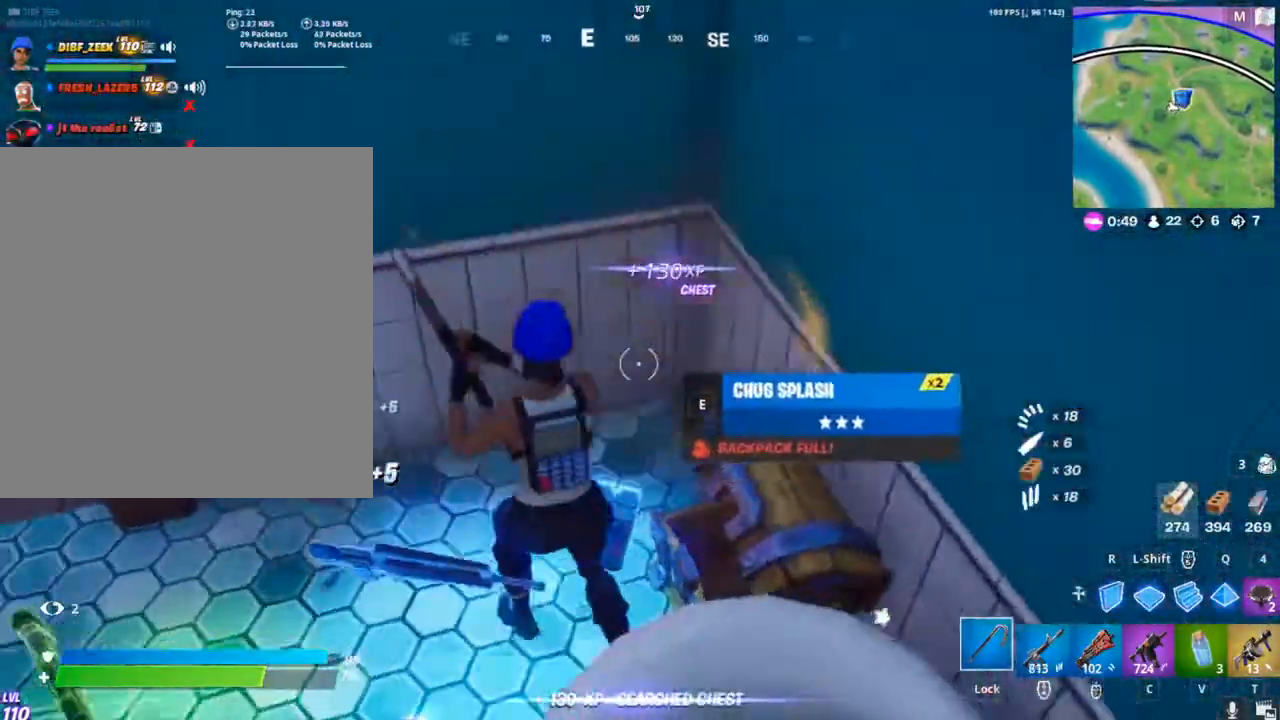
{"keys": ["v"], "mouse": [], "mouse_move": "right", "events": [[167, "w", "up"], [467, "v", "down"], [500, "a", "up"]]}
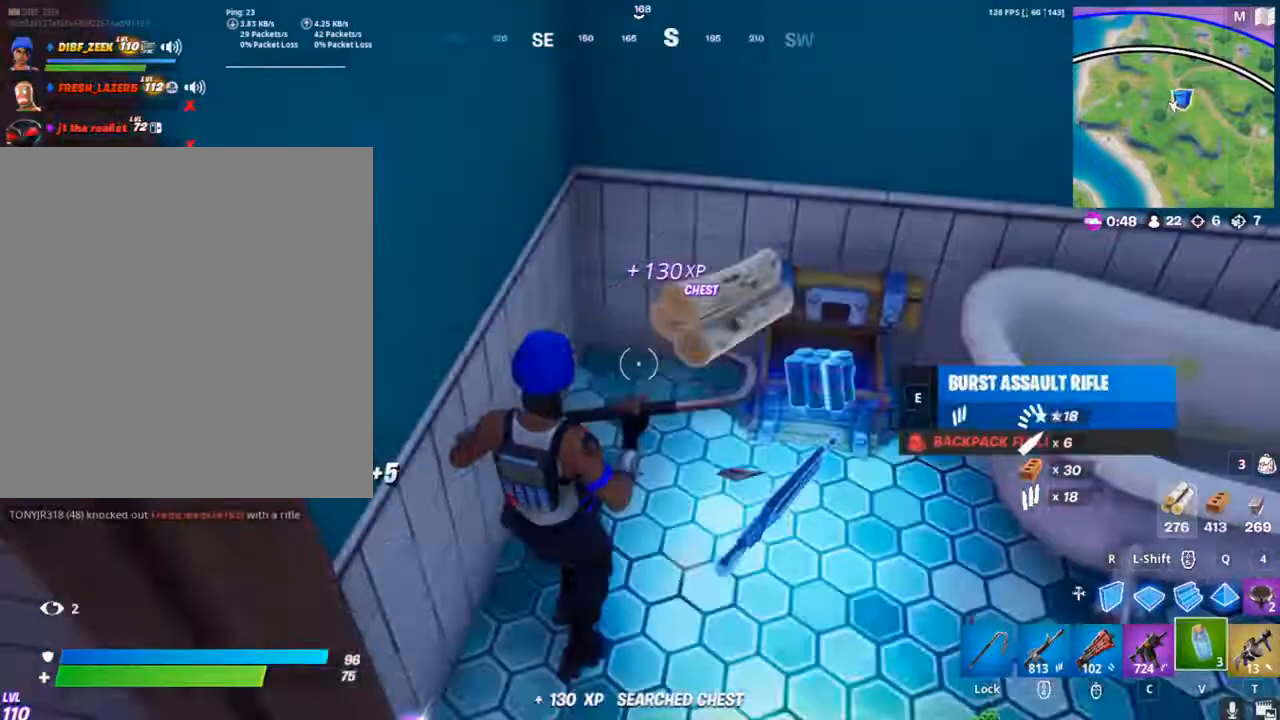
{"keys": [], "mouse": [], "mouse_move": "still", "events": [[100, "v", "up"], [367, "e", "down"], [500, "e", "up"]]}
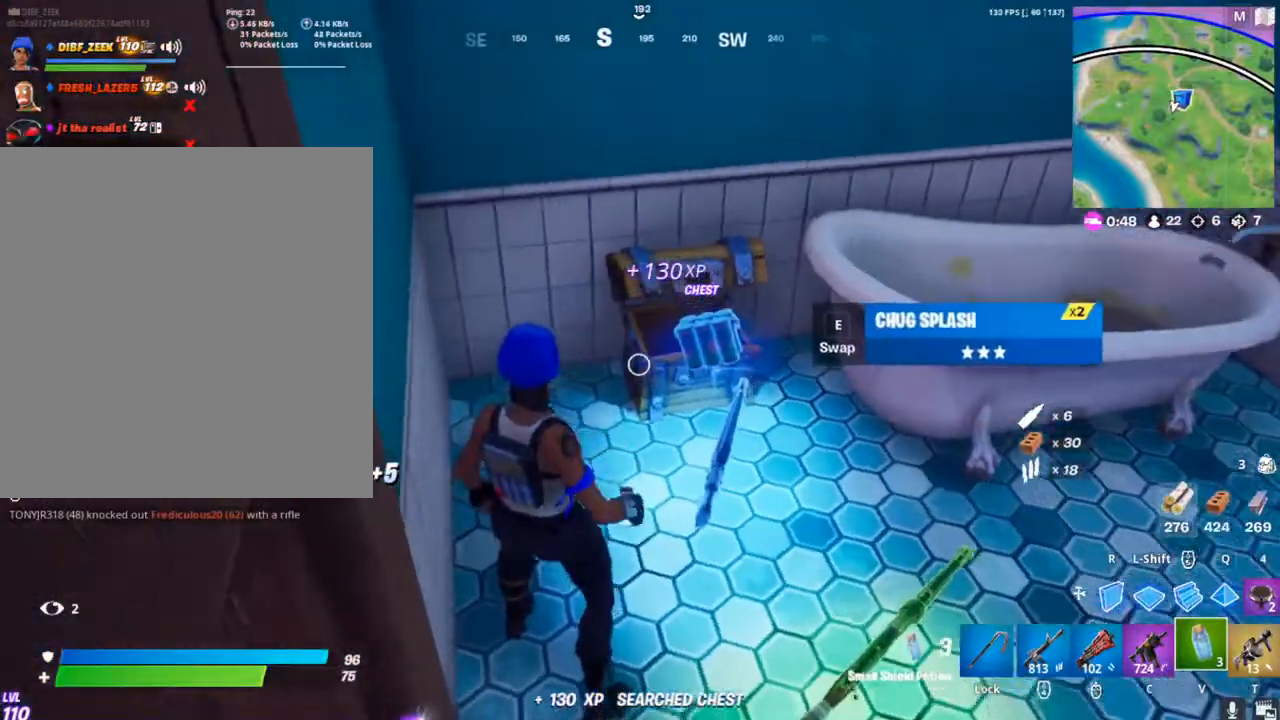
{"keys": ["w"], "mouse": [], "mouse_move": "left", "events": [[333, "w", "down"]]}
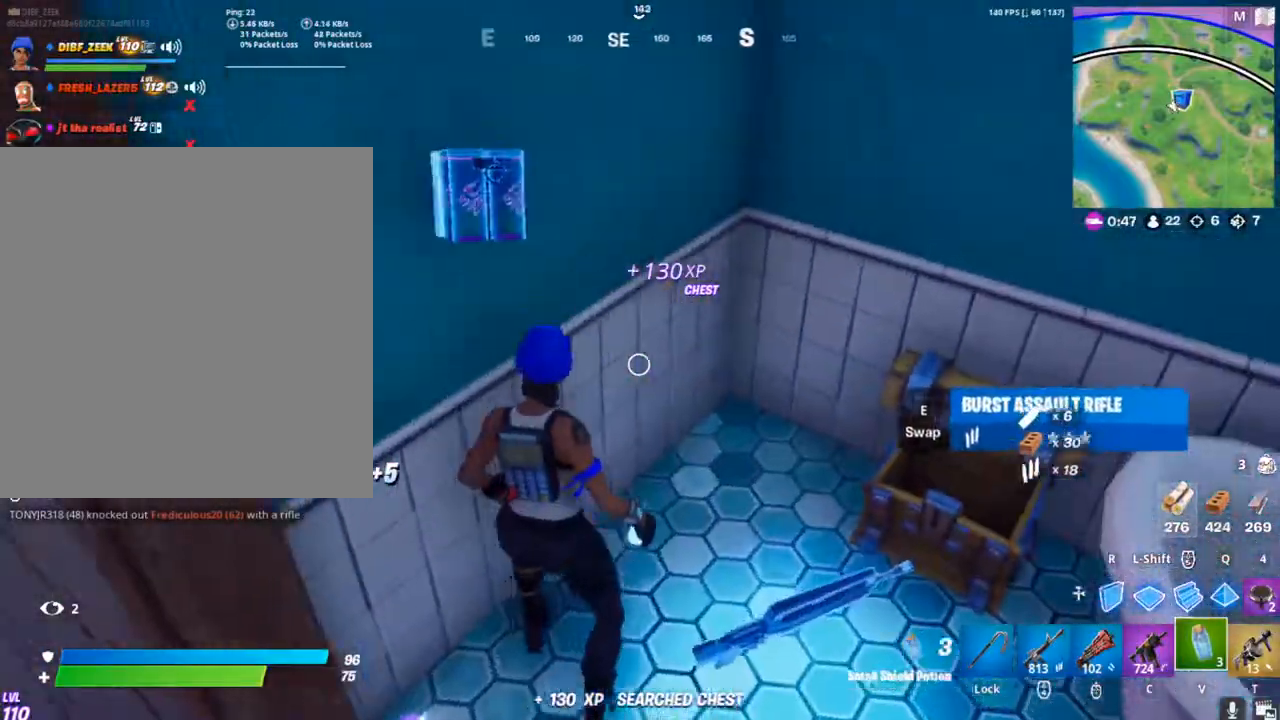
{"keys": [], "mouse": ["left"], "mouse_move": "still", "events": [[33, "w", "up"], [467, "mouse_left", "down"]]}
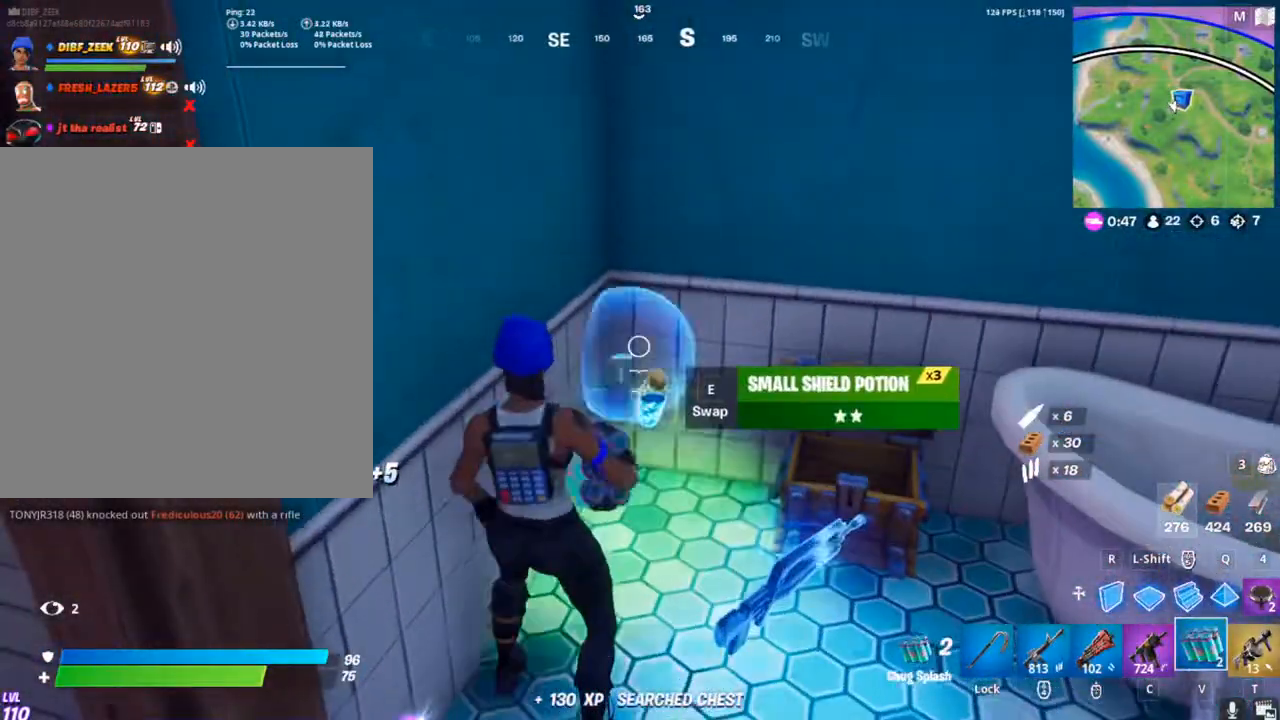
{"keys": [], "mouse": [], "mouse_move": "still", "events": [[100, "mouse_left", "up"]]}
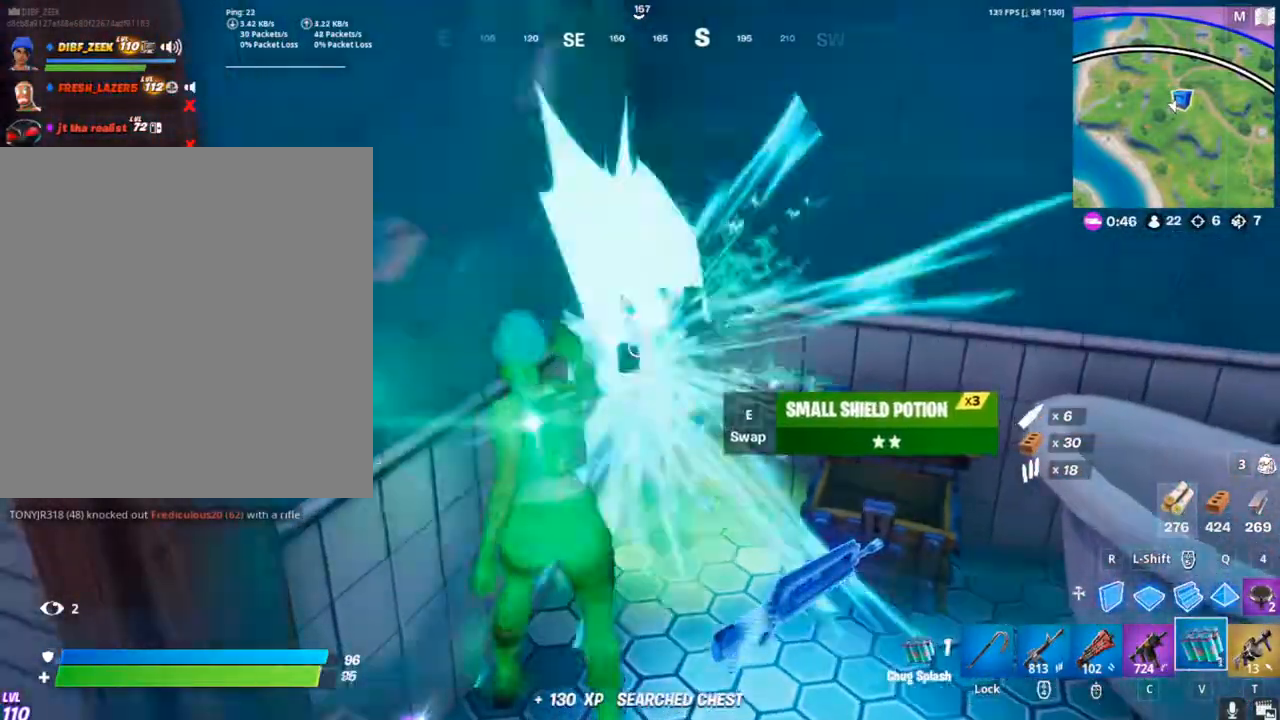
{"keys": [], "mouse": ["left"], "mouse_move": "still", "events": [[433, "mouse_left", "down"]]}
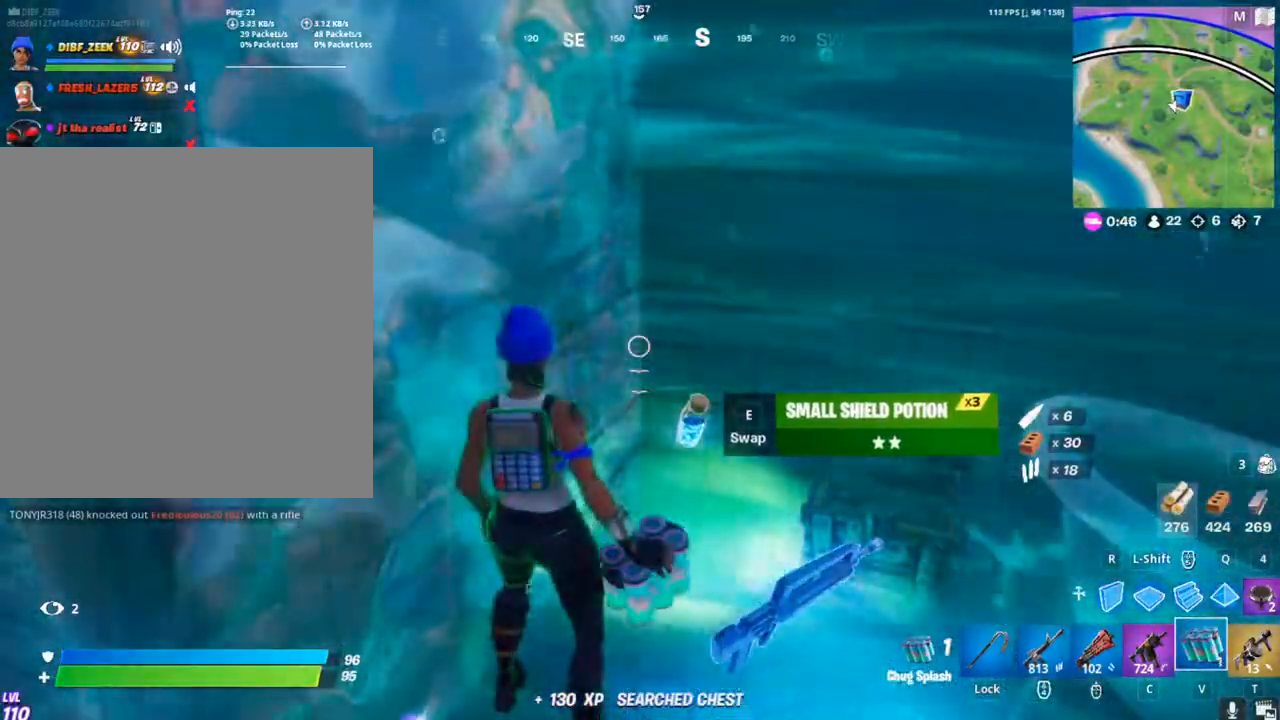
{"keys": ["s"], "mouse": [], "mouse_move": "still", "events": [[67, "mouse_left", "up"], [167, "mouse_left", "down"], [267, "mouse_left", "up"], [467, "s", "down"]]}
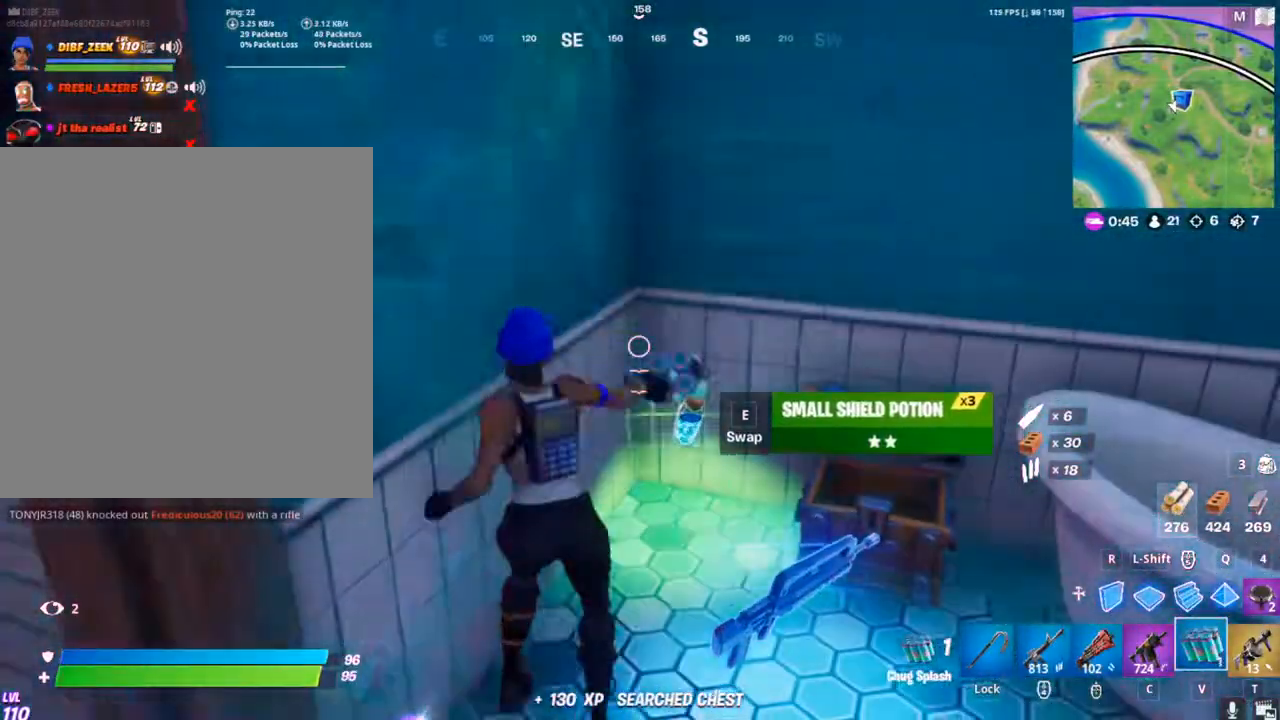
{"keys": ["a"], "mouse": [], "mouse_move": "still", "events": [[233, "e", "down"], [367, "e", "up"], [367, "s", "up"], [500, "a", "down"]]}
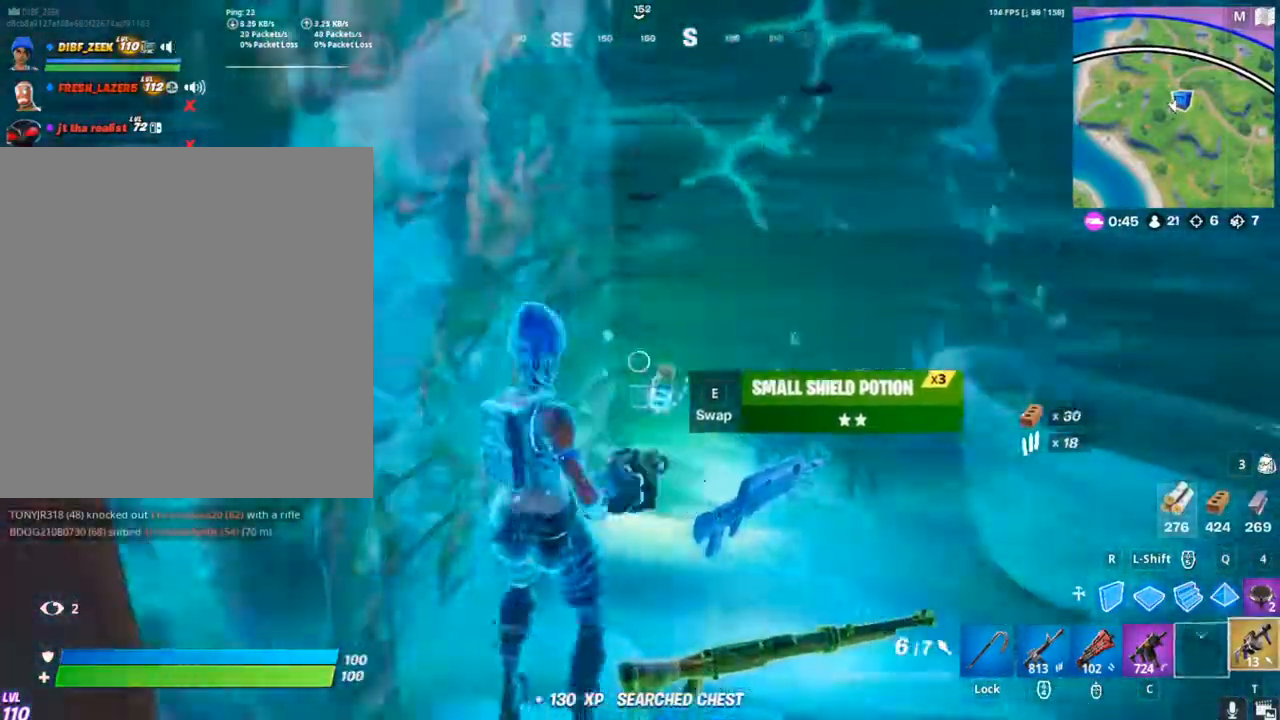
{"keys": ["a", "caps_lock", "w"], "mouse": [], "mouse_move": "still", "events": [[167, "w", "down"], [300, "w", "up"], [400, "w", "down"], [500, "caps_lock", "down"]]}
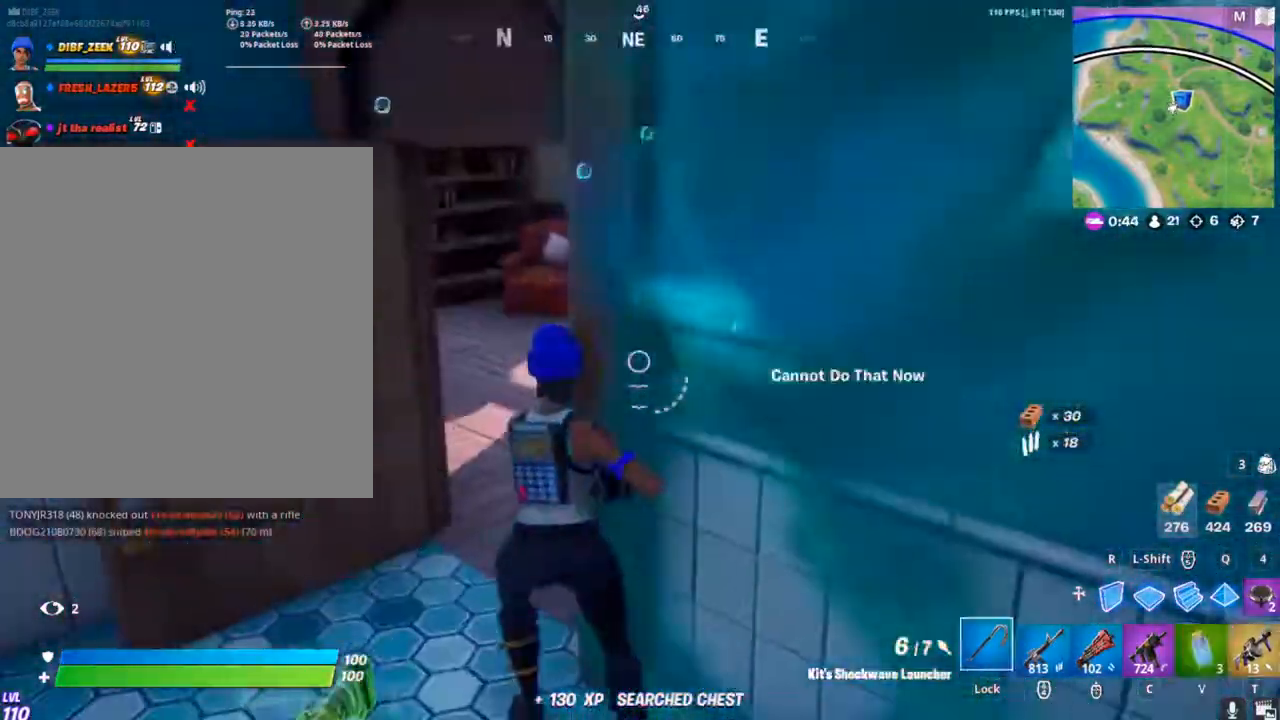
{"keys": ["w"], "mouse": [], "mouse_move": "still", "events": [[133, "caps_lock", "up"], [167, "caps_lock", "down"], [233, "a", "up"], [300, "caps_lock", "up"]]}
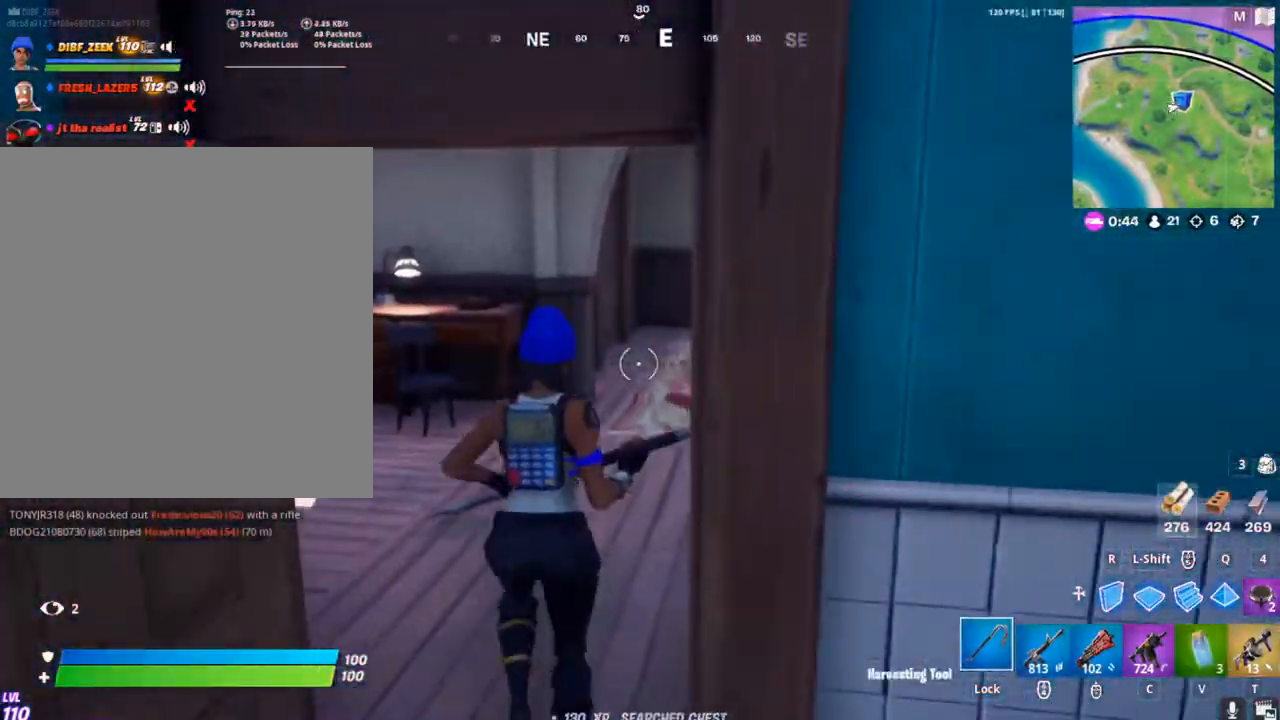
{"keys": ["d", "w"], "mouse": ["left"], "mouse_move": "right", "events": [[267, "d", "down"], [433, "mouse_left", "down"]]}
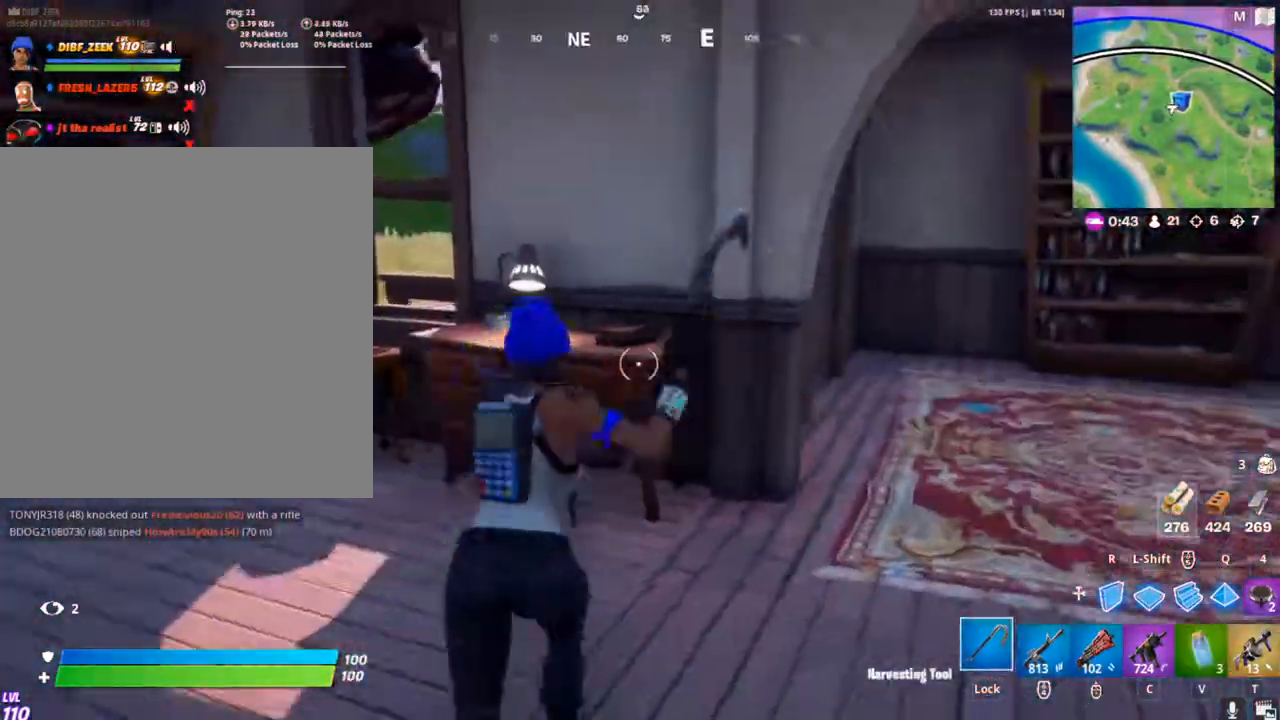
{"keys": ["a", "w"], "mouse": ["left"], "mouse_move": "left", "events": [[67, "d", "up"], [100, "a", "down"], [300, "a", "up"], [500, "a", "down"]]}
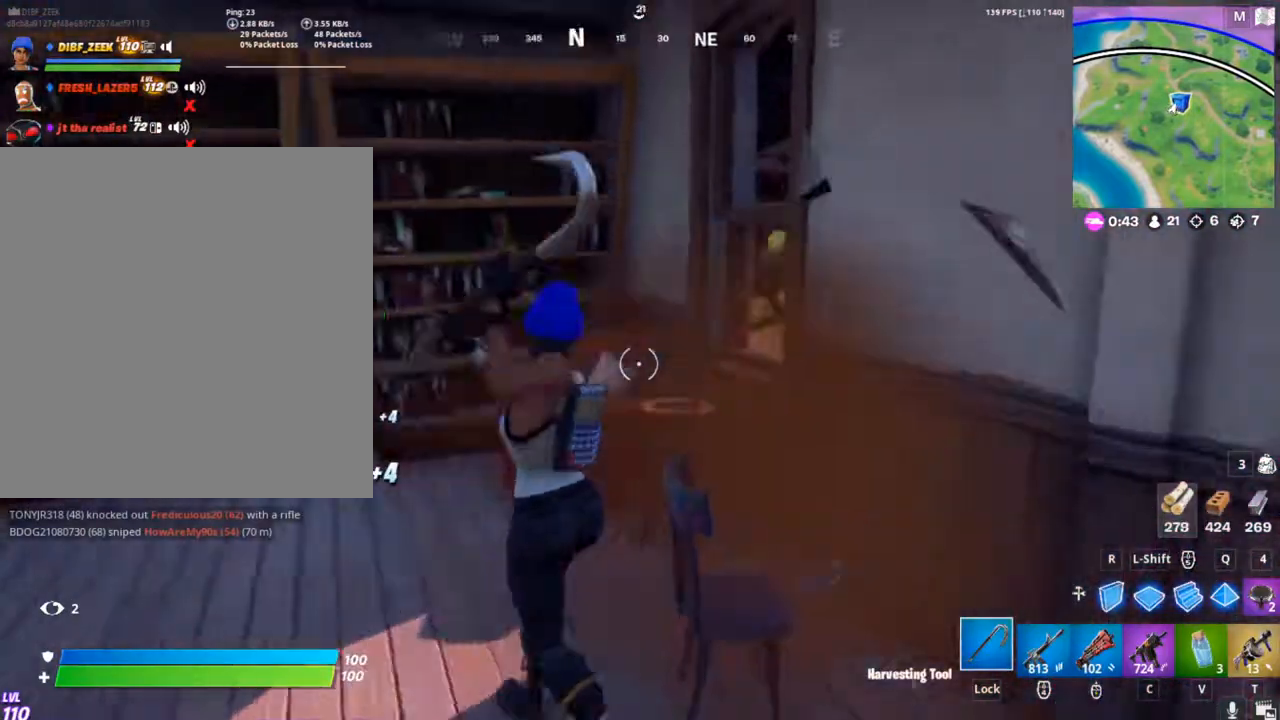
{"keys": ["a", "w"], "mouse": ["left"], "mouse_move": "still", "events": [[67, "a", "up"], [267, "a", "down"]]}
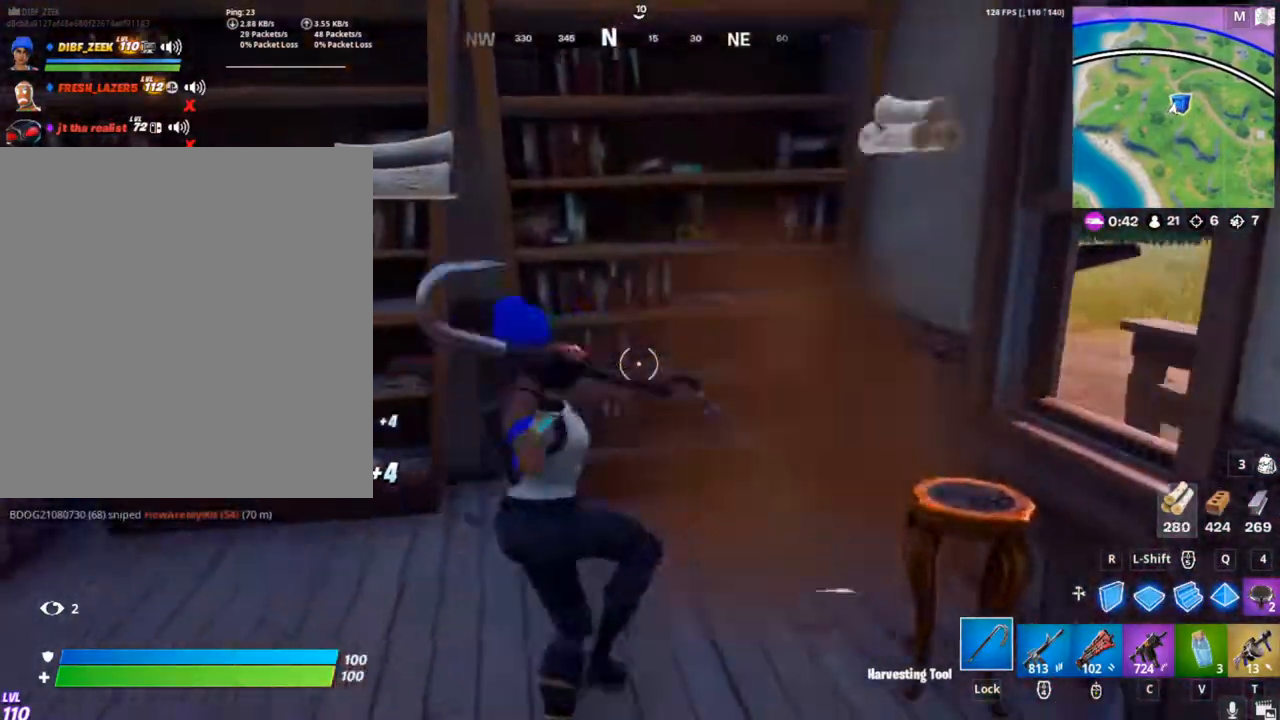
{"keys": [], "mouse": ["left"], "mouse_move": "still", "events": [[133, "a", "up"], [133, "w", "up"]]}
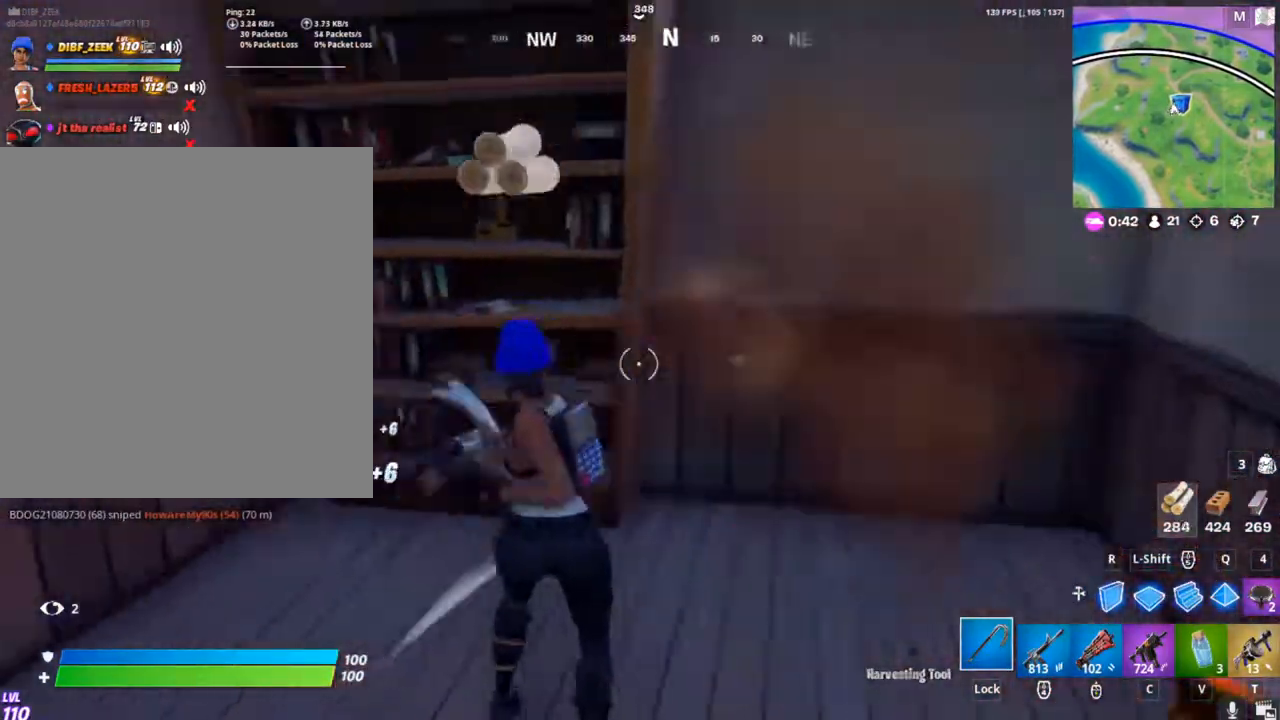
{"keys": ["a"], "mouse": [], "mouse_move": "still", "events": [[33, "s", "down"], [100, "a", "down"], [400, "mouse_left", "up"], [433, "s", "up"]]}